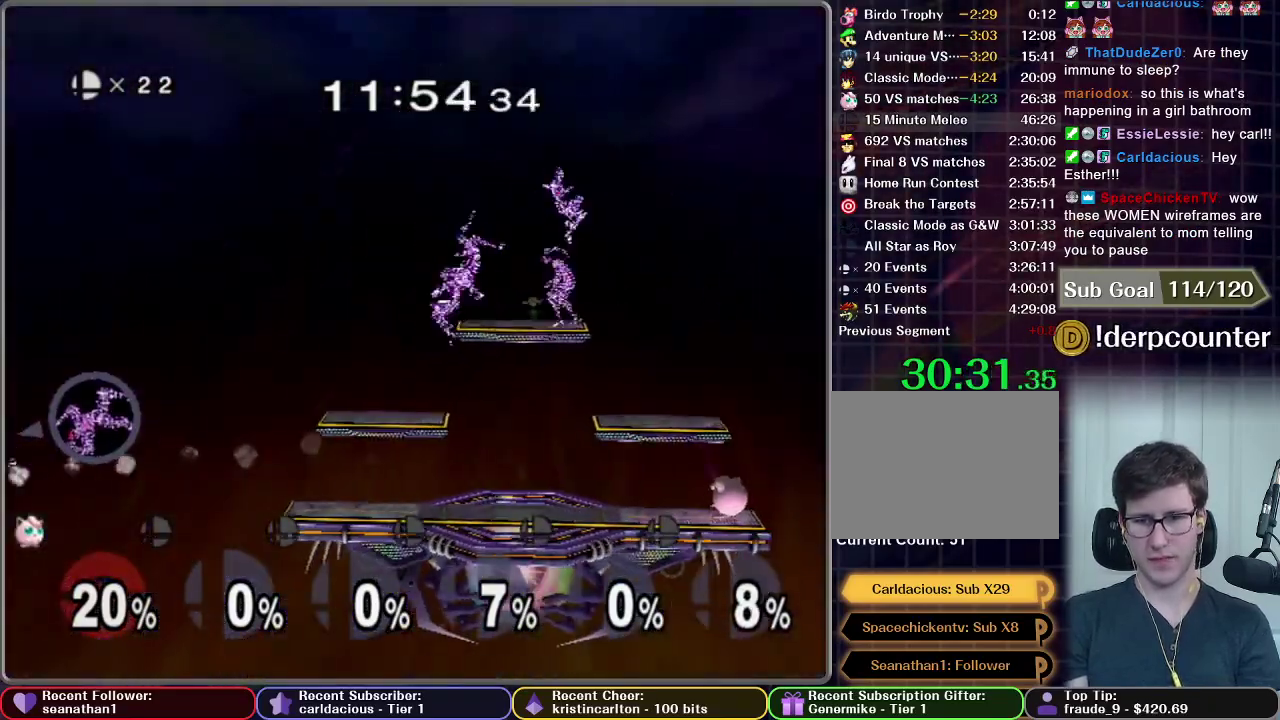
Gameplay with a controller (Nintendo layout); each line is a JSON object with the inputs held at the frame after it. "events" lists button and stick changes between this image and that frame as [ms after this image, input, new state], when the widget could be followed in between. This overlay highlights the sticks when they move; stick clicks (L3 R3) are not distinguishable. Not read: L3 R3 left_stick.
{"buttons": [], "right_stick": "center", "events": []}
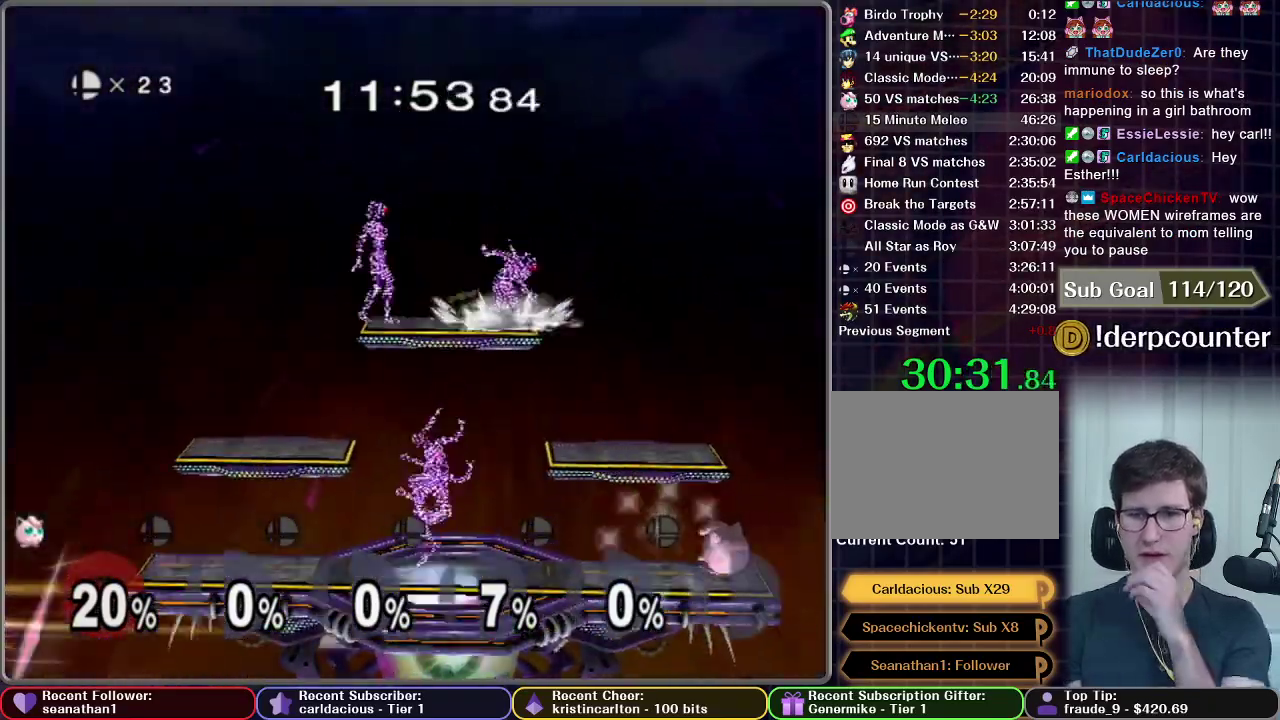
{"buttons": [], "right_stick": "center", "events": []}
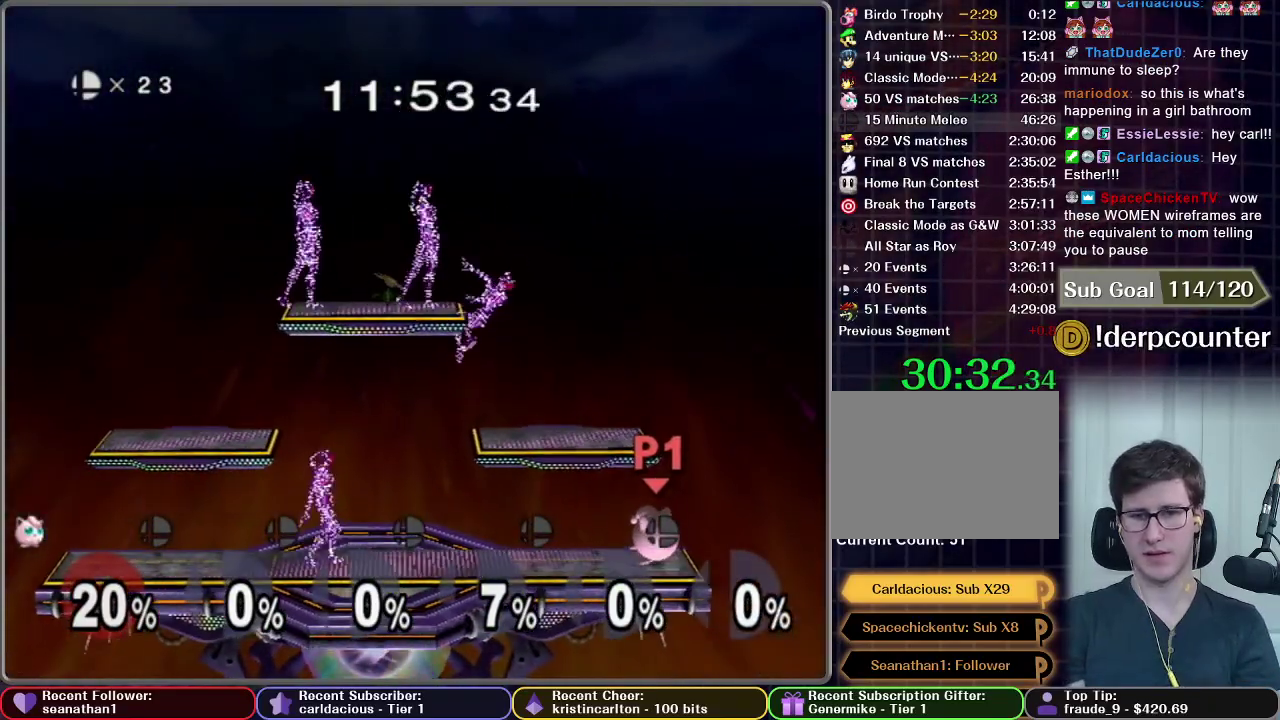
{"buttons": [], "right_stick": "center", "events": []}
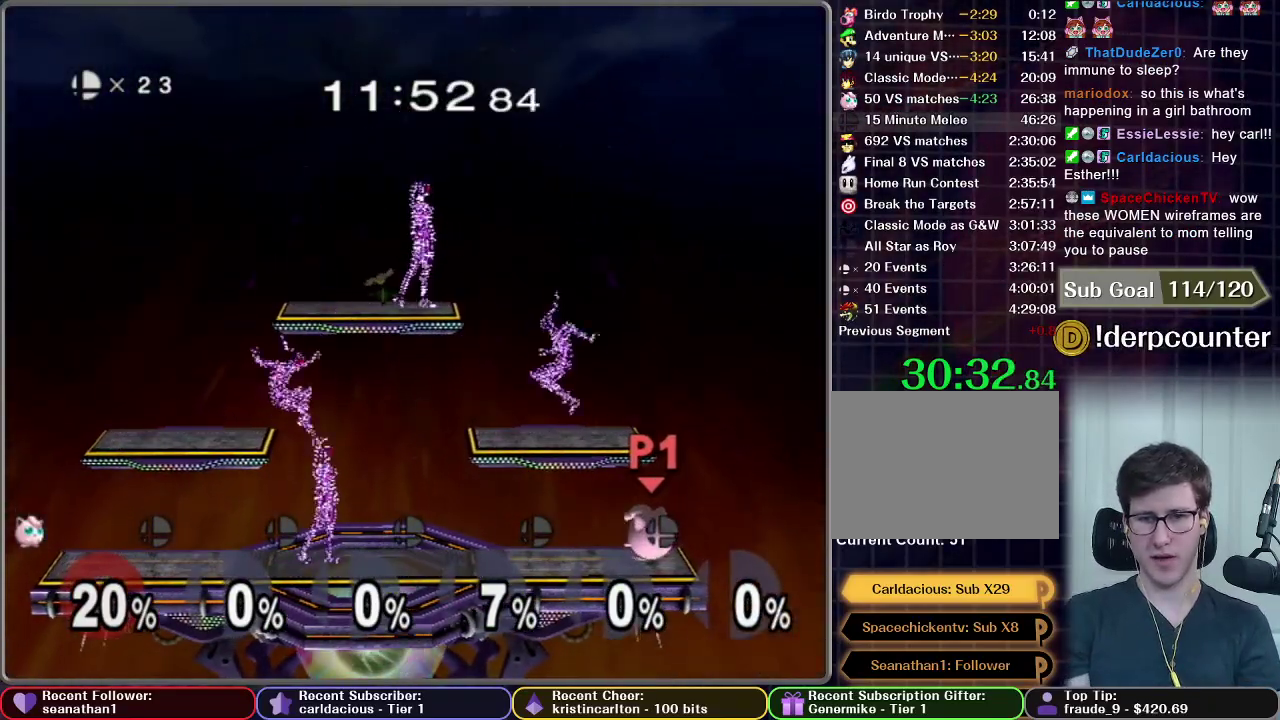
{"buttons": [], "right_stick": "center", "events": []}
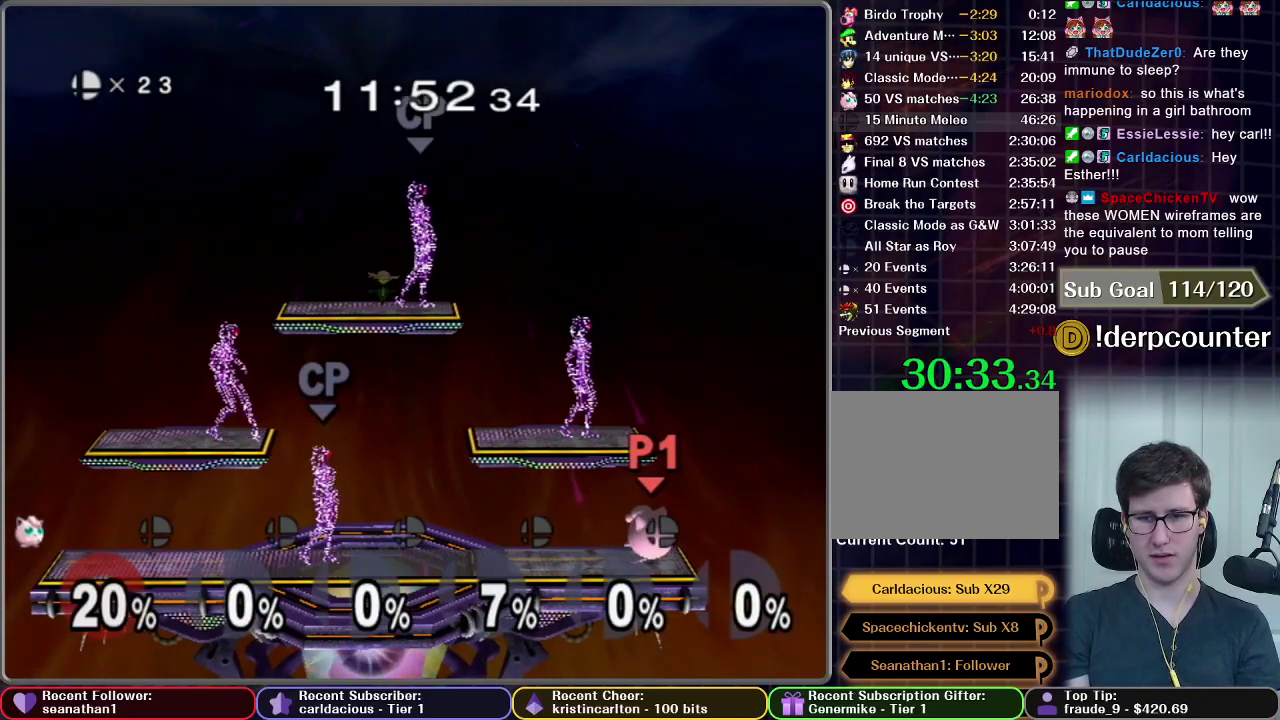
{"buttons": [], "right_stick": "center", "events": []}
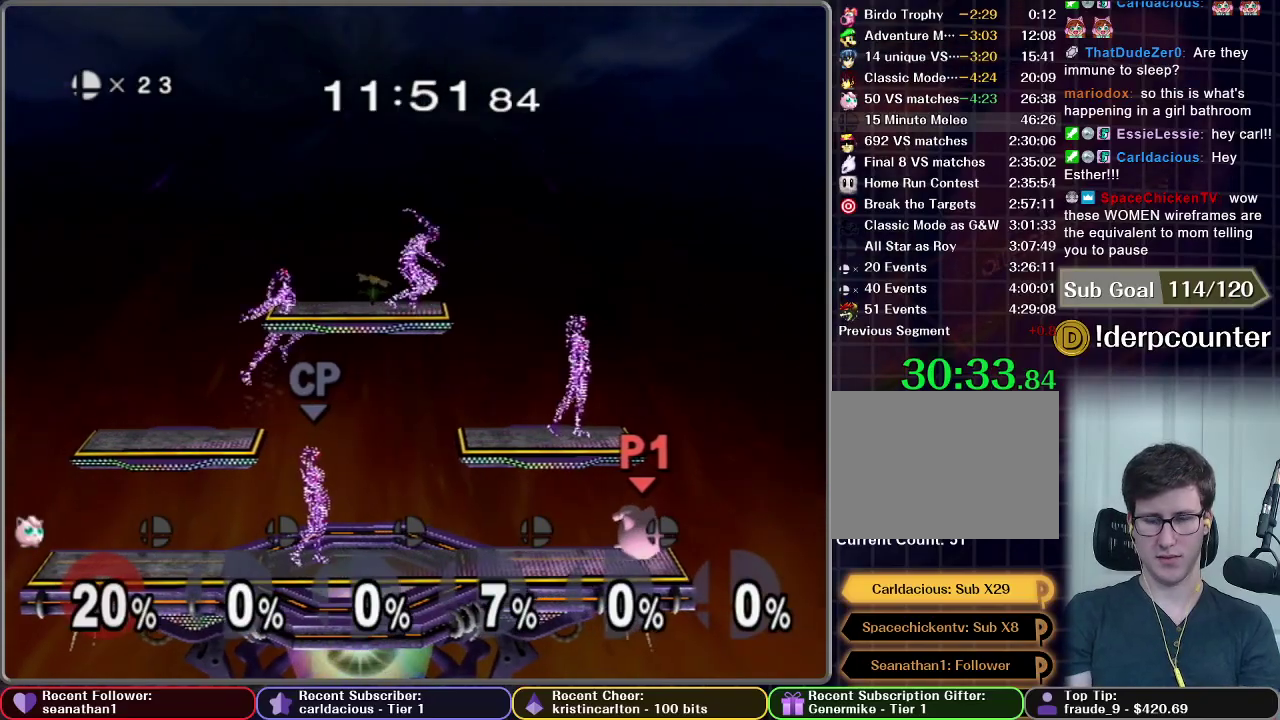
{"buttons": [], "right_stick": "center", "events": []}
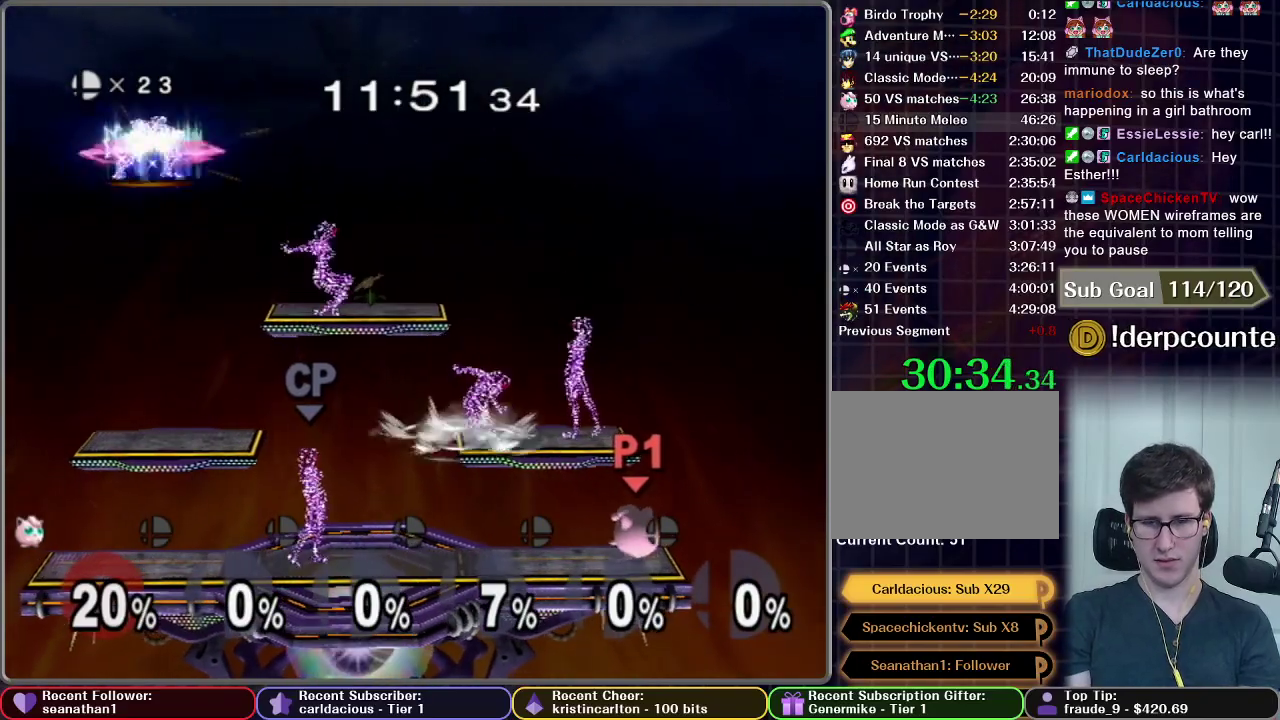
{"buttons": [], "right_stick": "center", "events": []}
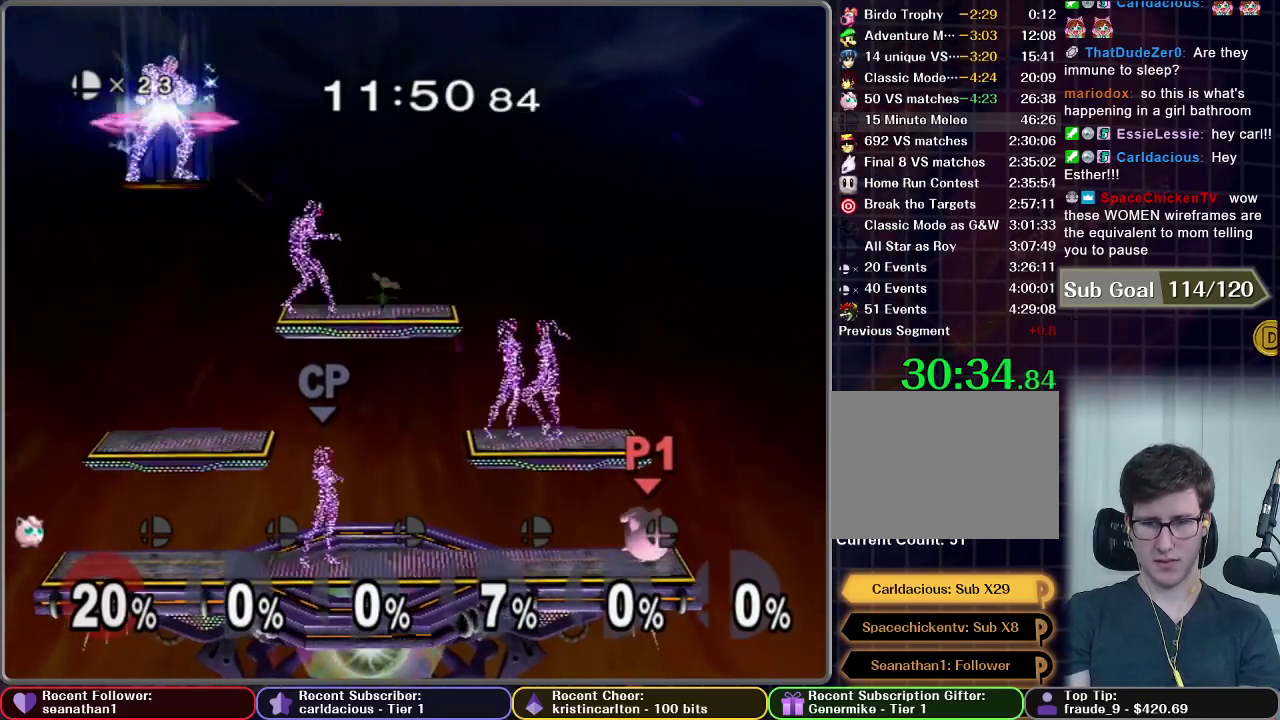
{"buttons": [], "right_stick": "center", "events": []}
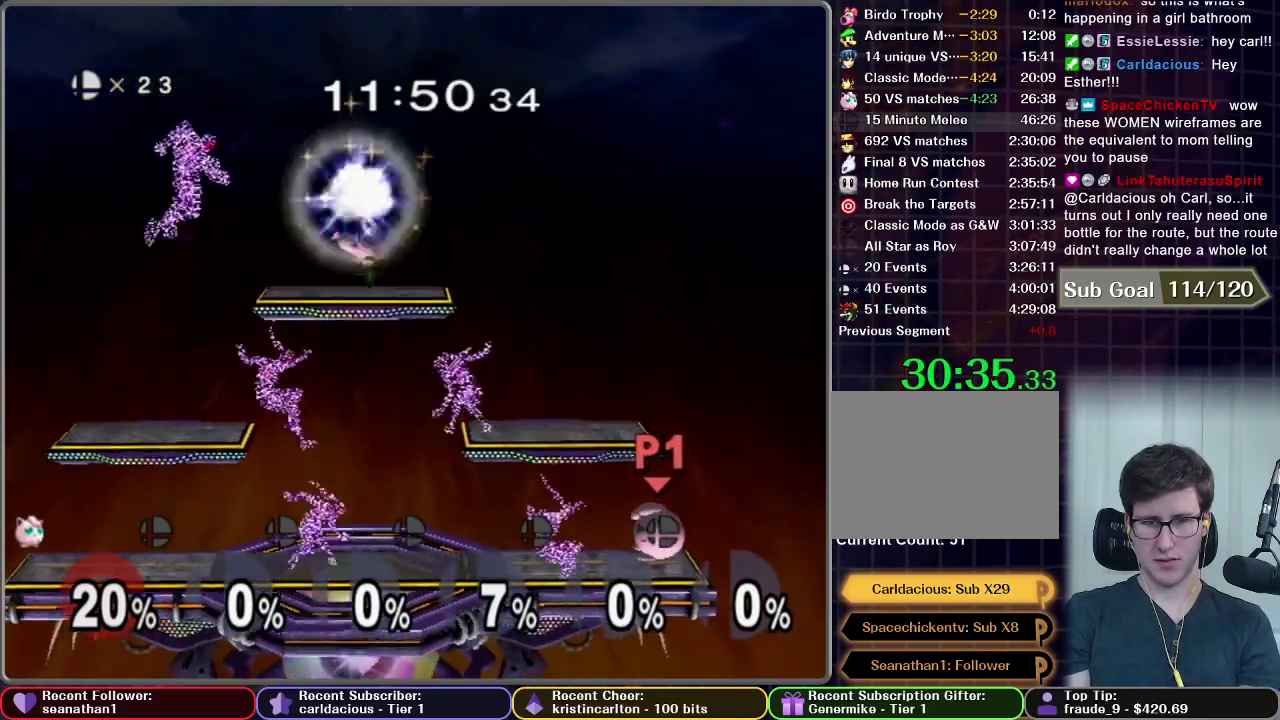
{"buttons": ["A"], "right_stick": "center", "events": [[451, "A", "down"]]}
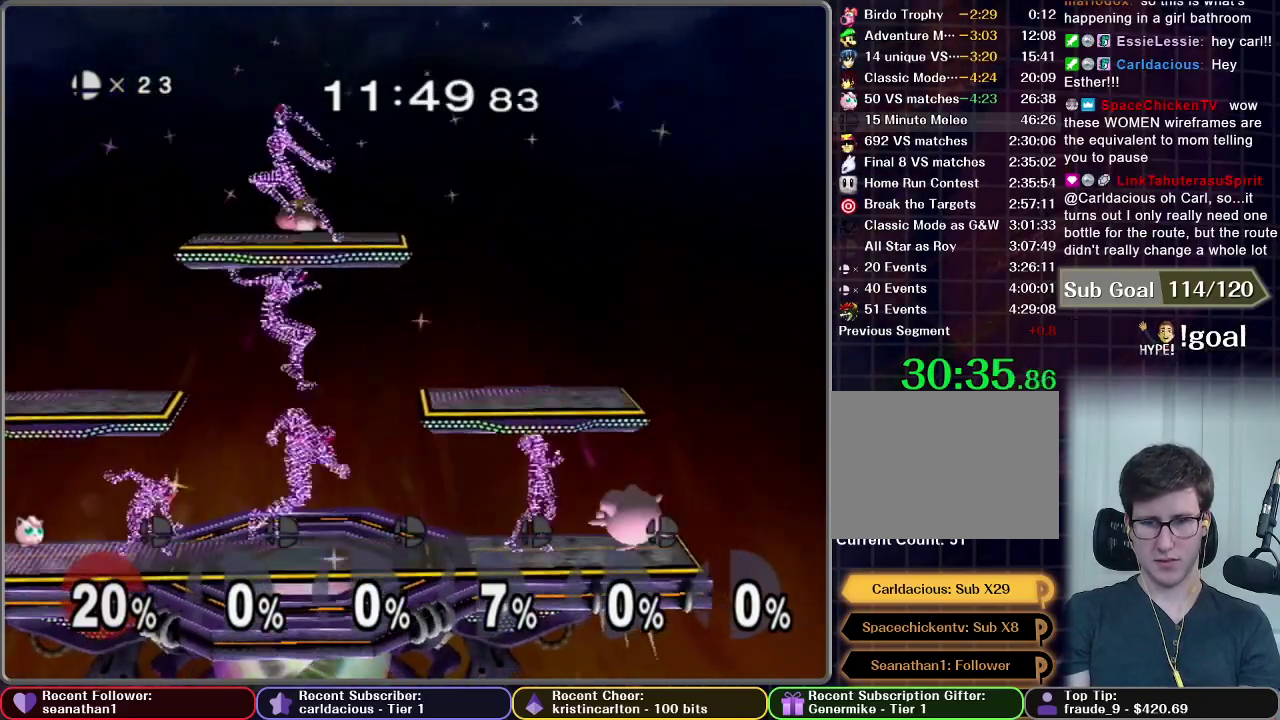
{"buttons": ["A"], "right_stick": "center", "events": [[83, "A", "up"], [450, "A", "down"]]}
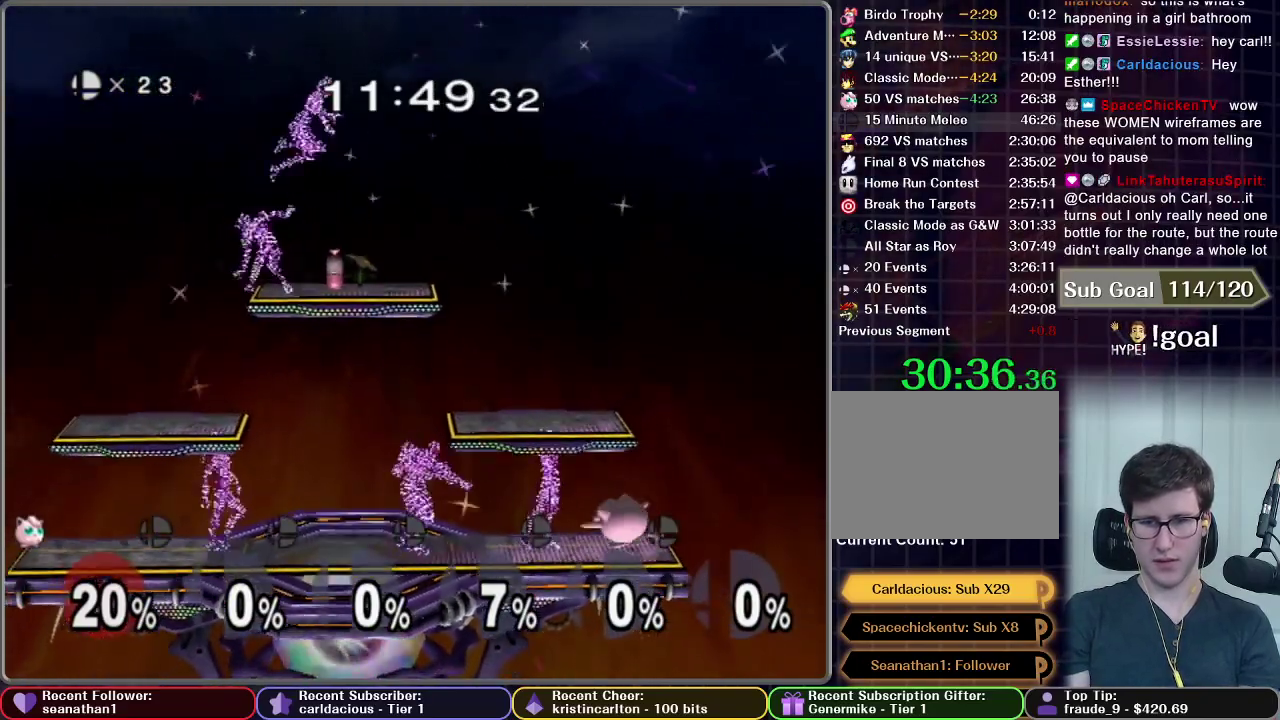
{"buttons": ["A"], "right_stick": "center", "events": [[84, "A", "up"], [367, "A", "down"]]}